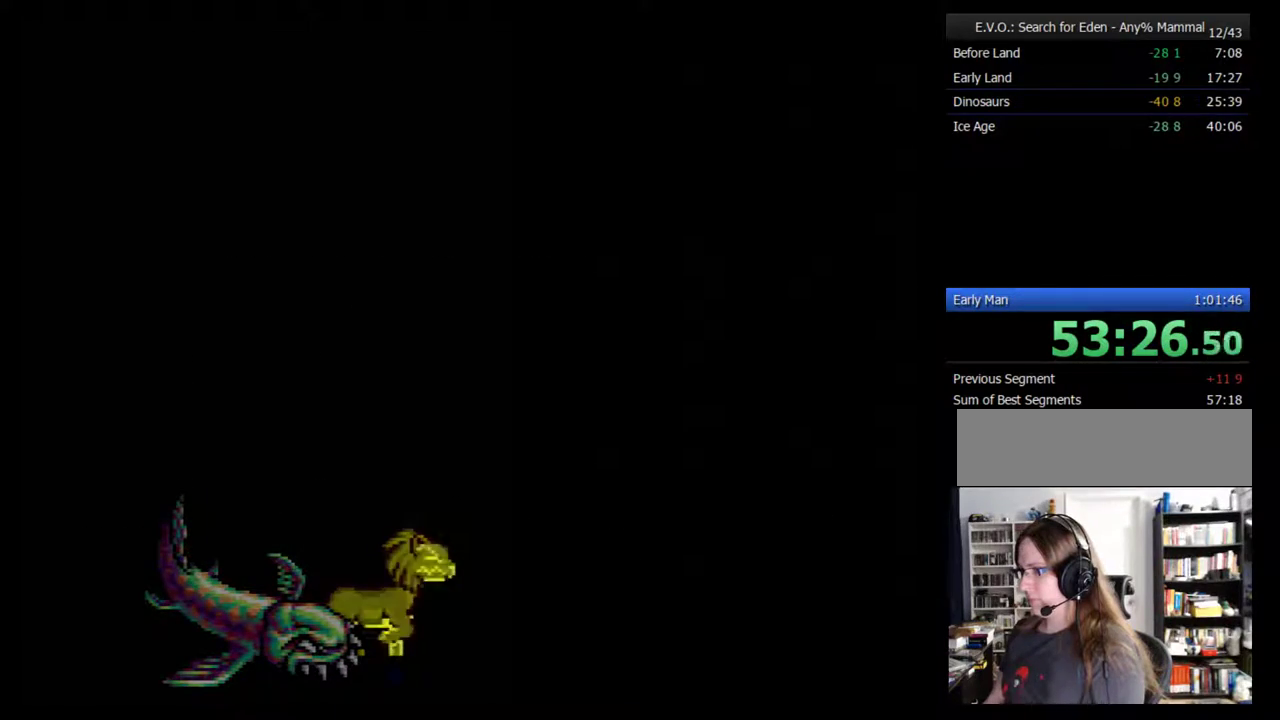
Gameplay with a controller (Nintendo layout); each line is a JSON object with the inputs held at the frame after it. "events" lists button and stick changes between this image and that frame as [ms after this image, input, new state], when the widget could be followed in between. Not read: L3 R3.
{"buttons": ["A"], "events": [[17, "A", "up"], [83, "A", "down"], [150, "A", "up"], [217, "A", "down"], [267, "A", "up"], [333, "A", "down"], [400, "A", "up"], [467, "A", "down"]]}
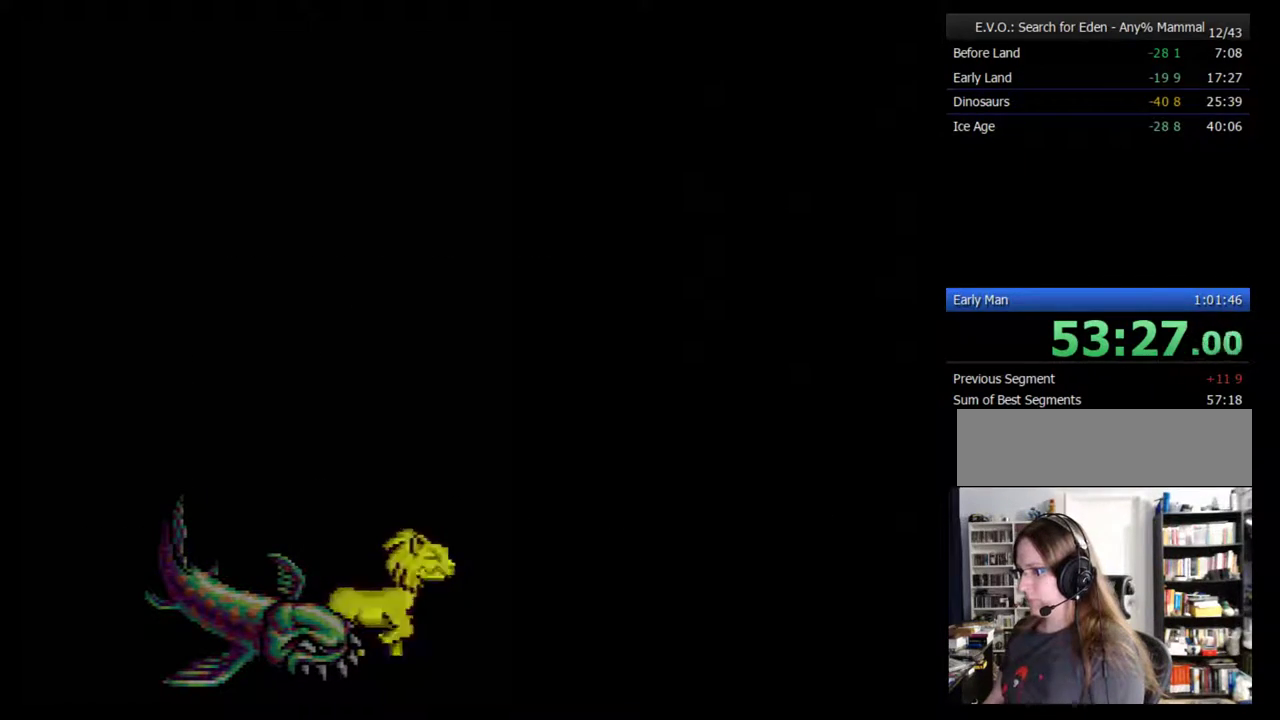
{"buttons": ["A"], "events": [[17, "A", "up"], [83, "A", "down"], [150, "A", "up"], [217, "A", "down"], [267, "A", "up"], [333, "A", "down"], [400, "A", "up"], [467, "A", "down"]]}
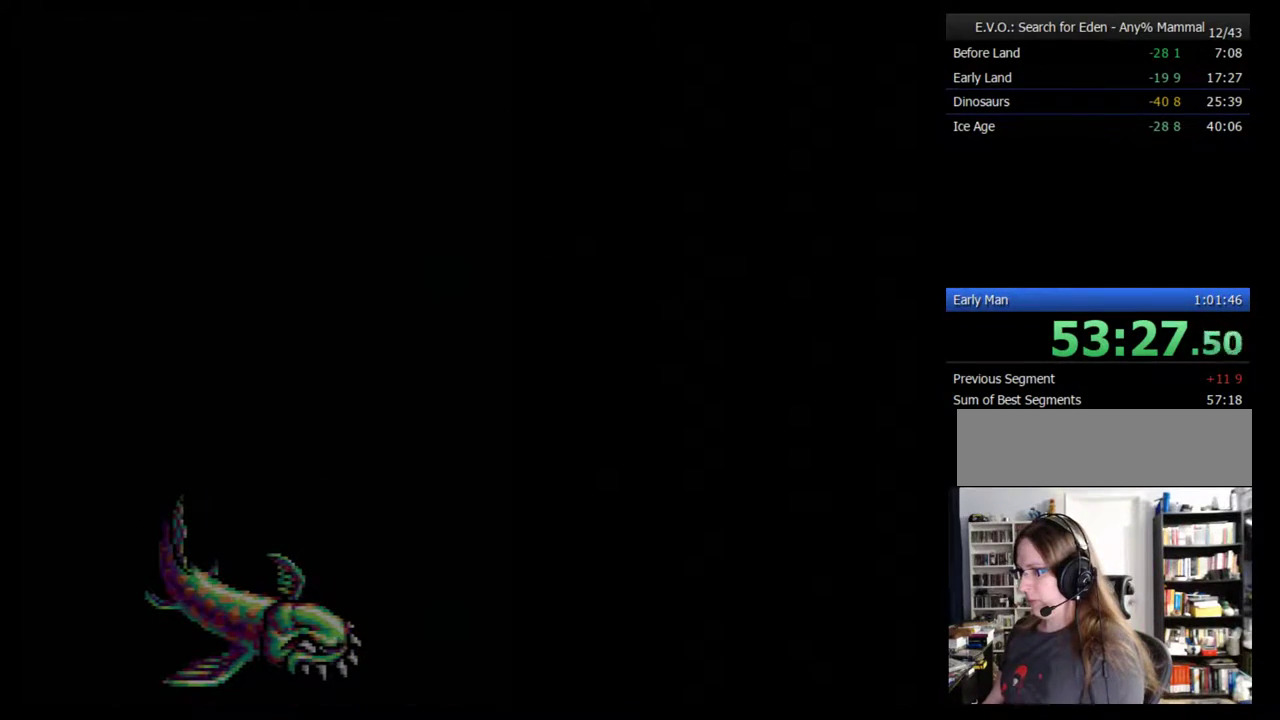
{"buttons": [], "events": [[17, "A", "up"], [83, "A", "down"], [150, "A", "up"], [217, "A", "down"], [267, "A", "up"], [333, "A", "down"], [400, "A", "up"]]}
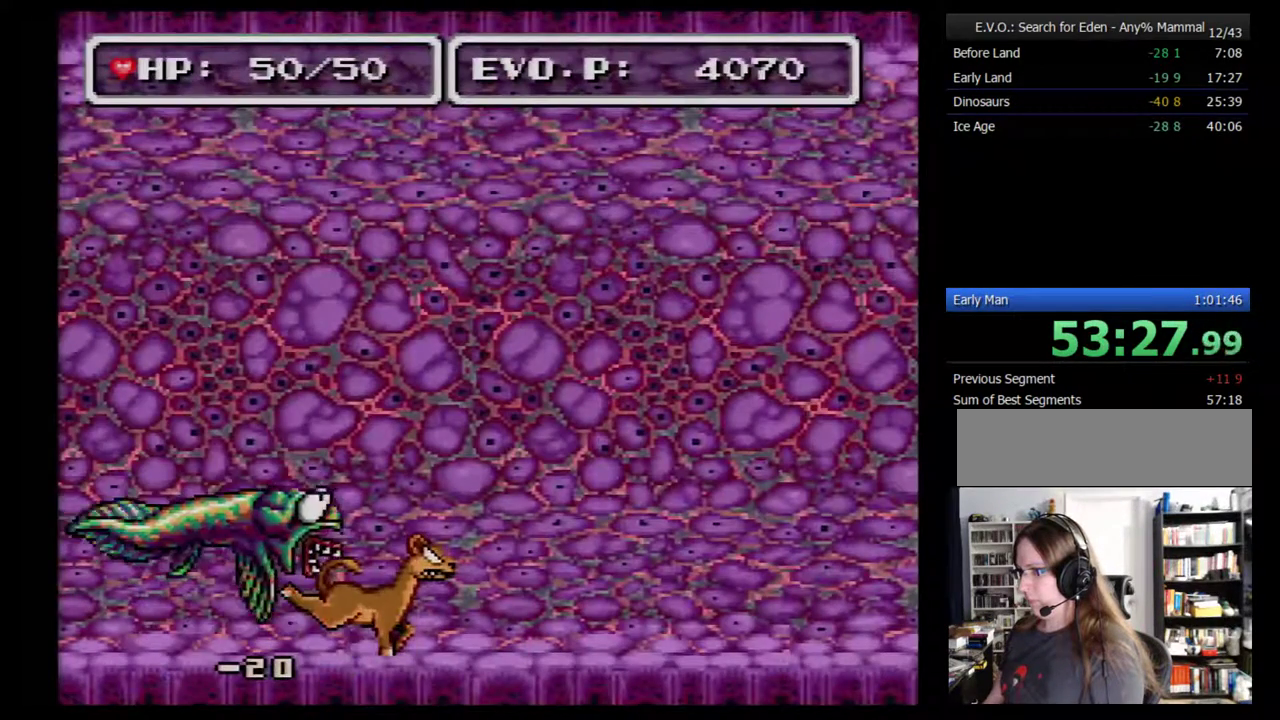
{"buttons": [], "events": []}
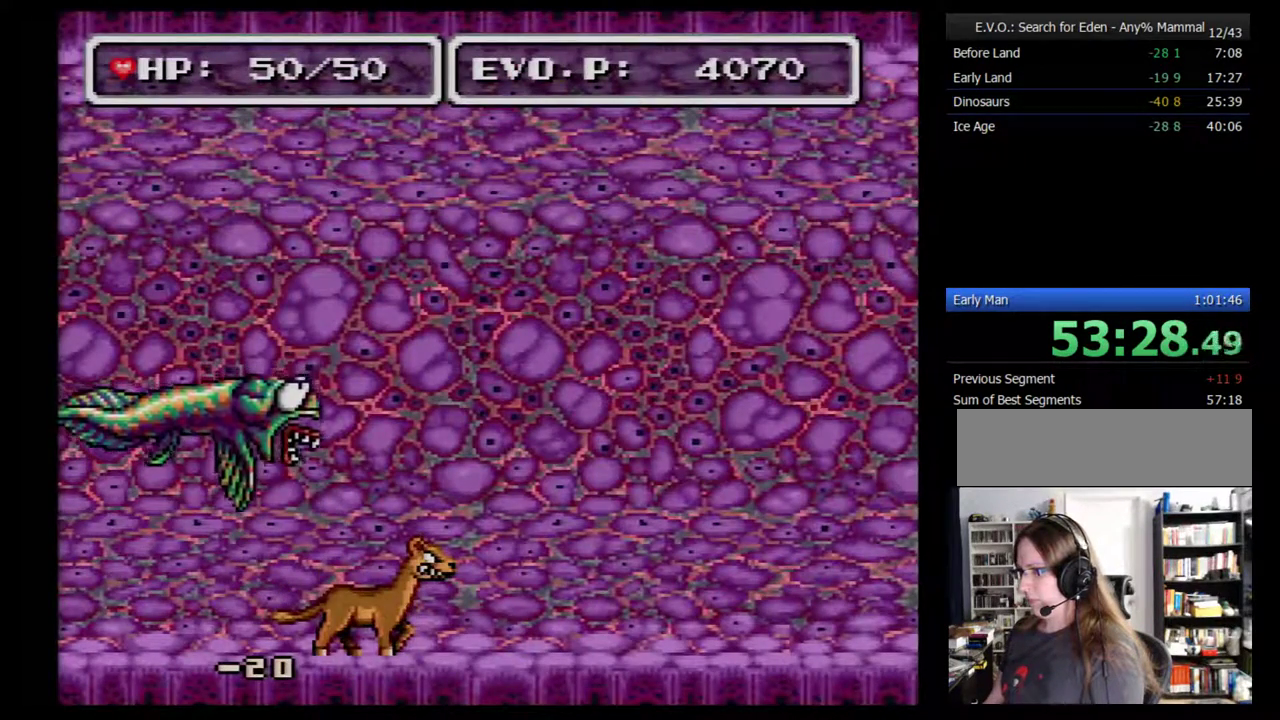
{"buttons": ["A"], "events": [[433, "A", "down"]]}
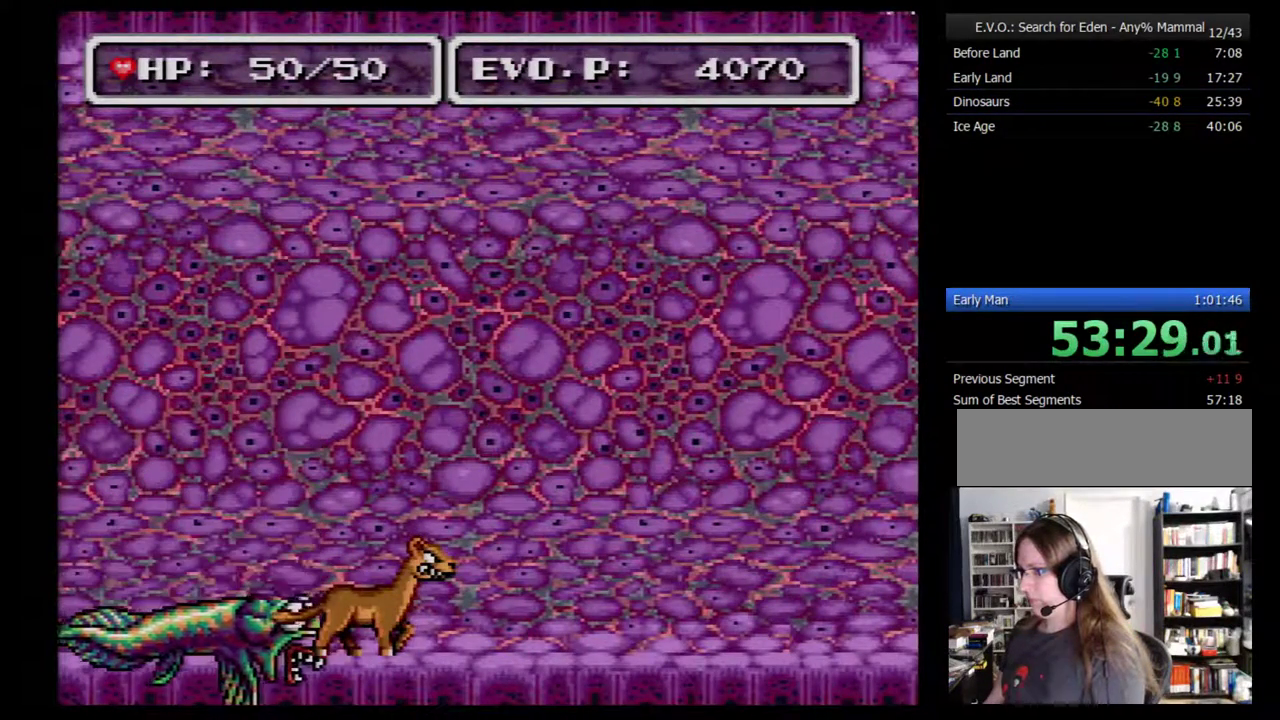
{"buttons": [], "events": [[17, "A", "up"]]}
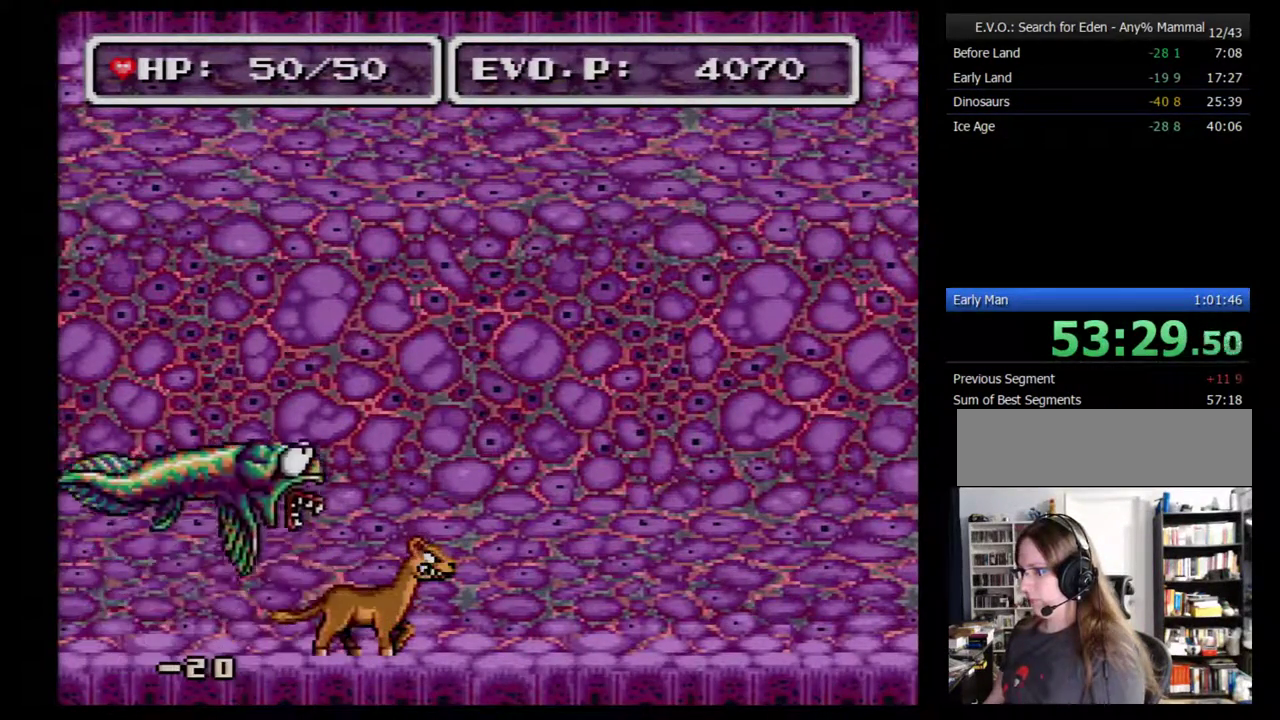
{"buttons": [], "events": []}
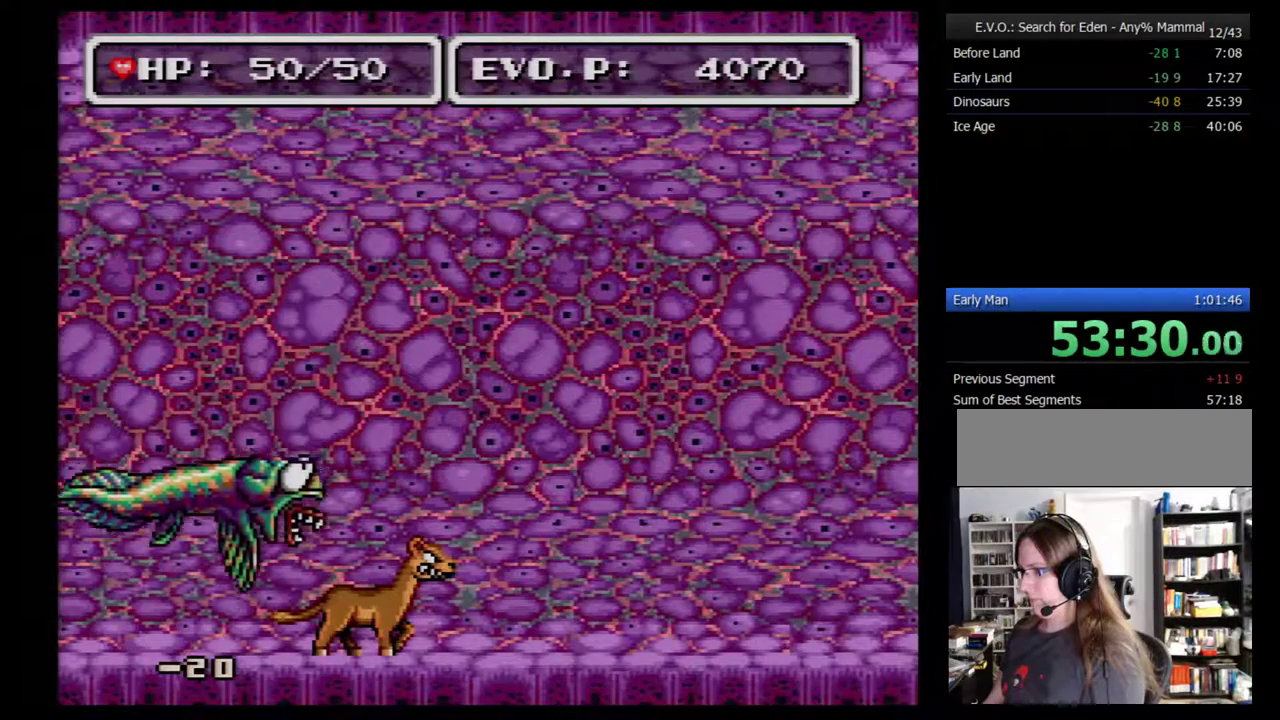
{"buttons": [], "events": [[167, "A", "down"], [300, "A", "up"]]}
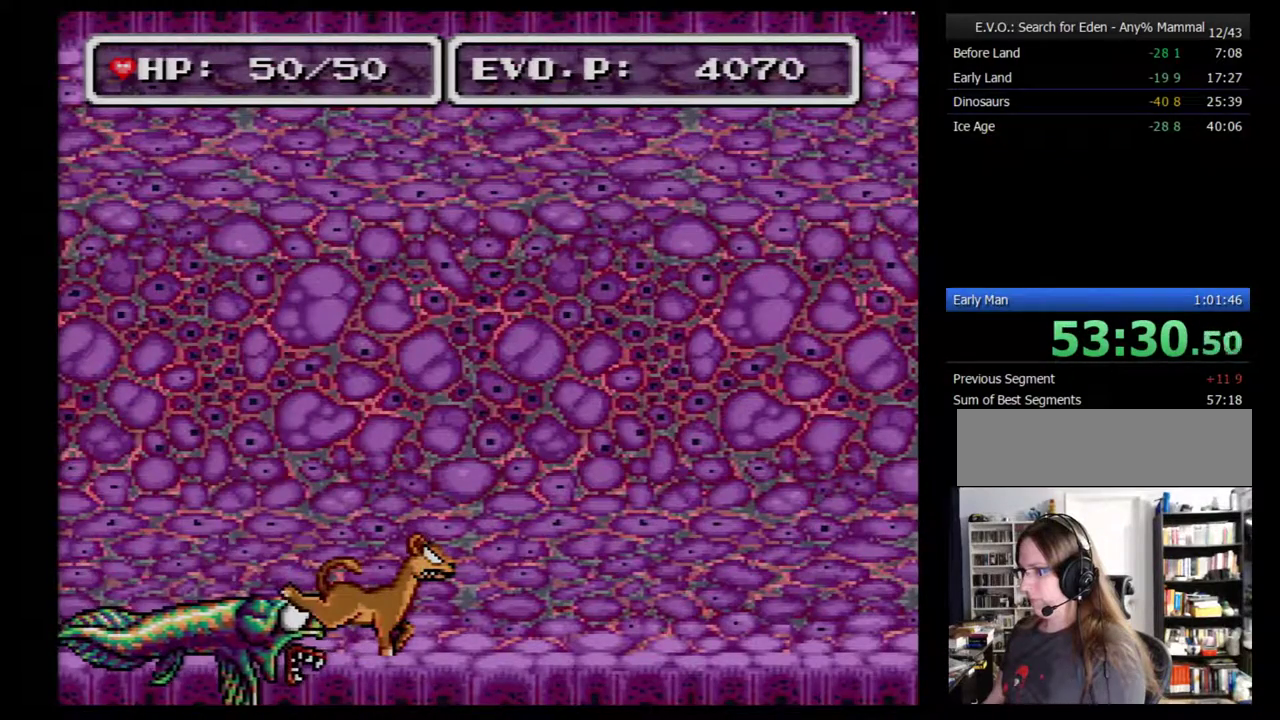
{"buttons": [], "events": []}
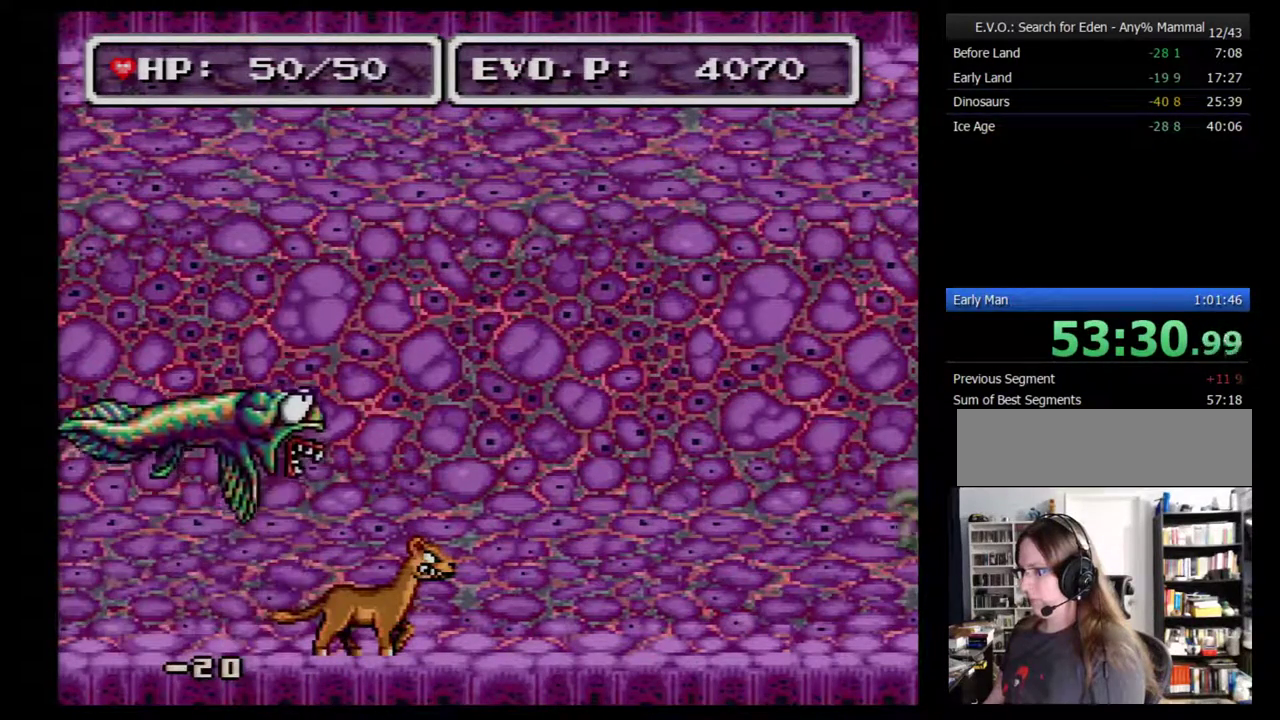
{"buttons": [], "events": [[200, "A", "down"], [300, "A", "up"], [383, "Y", "down"], [450, "Y", "up"]]}
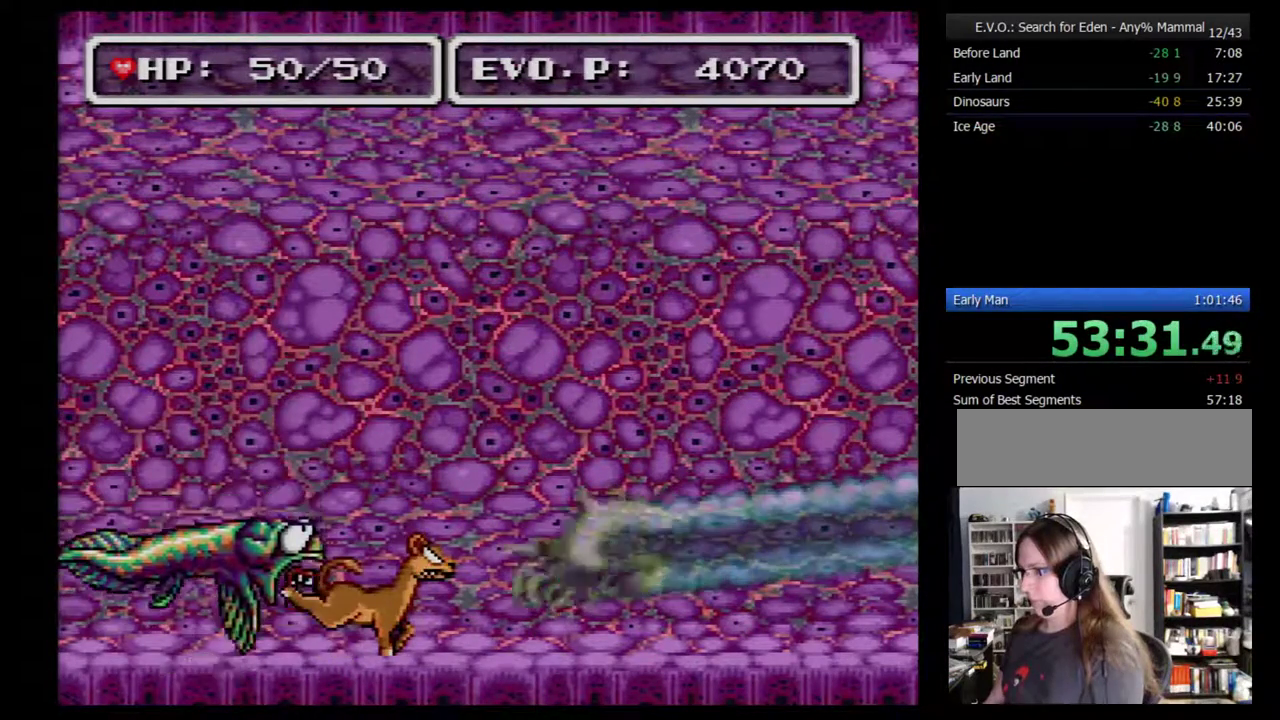
{"buttons": [], "events": [[50, "Y", "down"], [117, "Y", "up"], [350, "A", "down"], [417, "A", "up"]]}
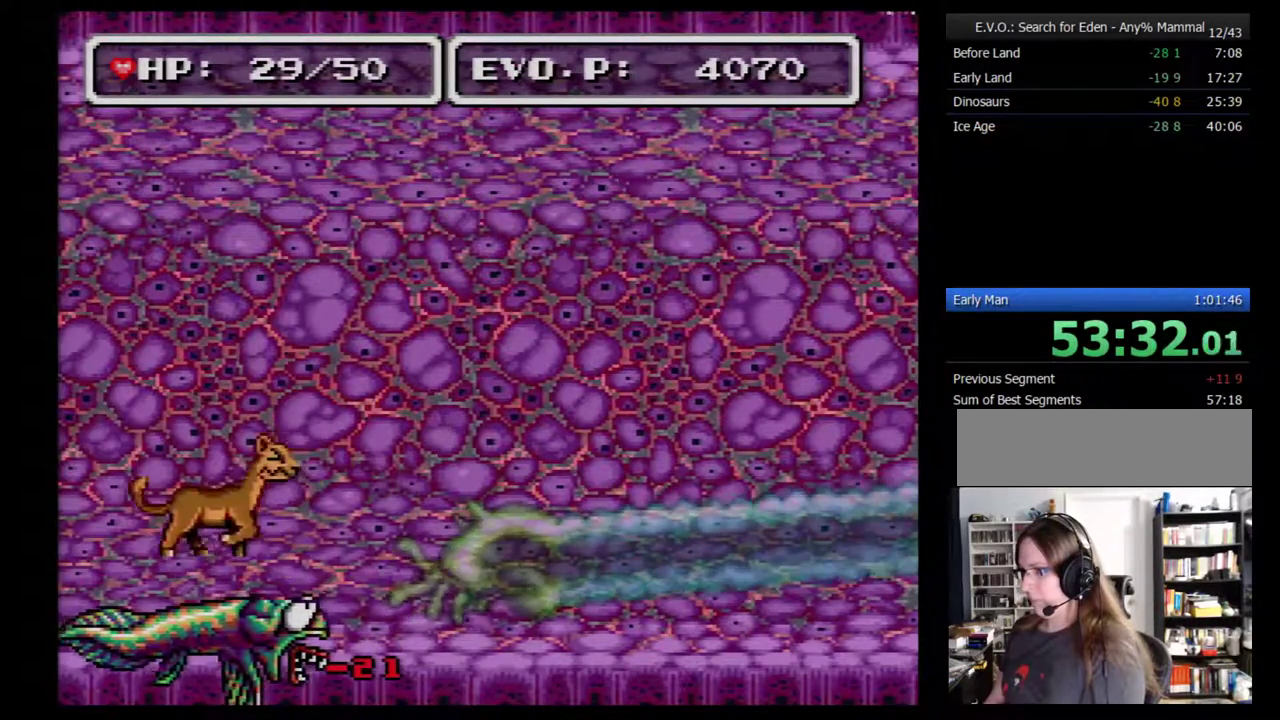
{"buttons": [], "events": [[67, "SELECT", "down"], [200, "SELECT", "up"]]}
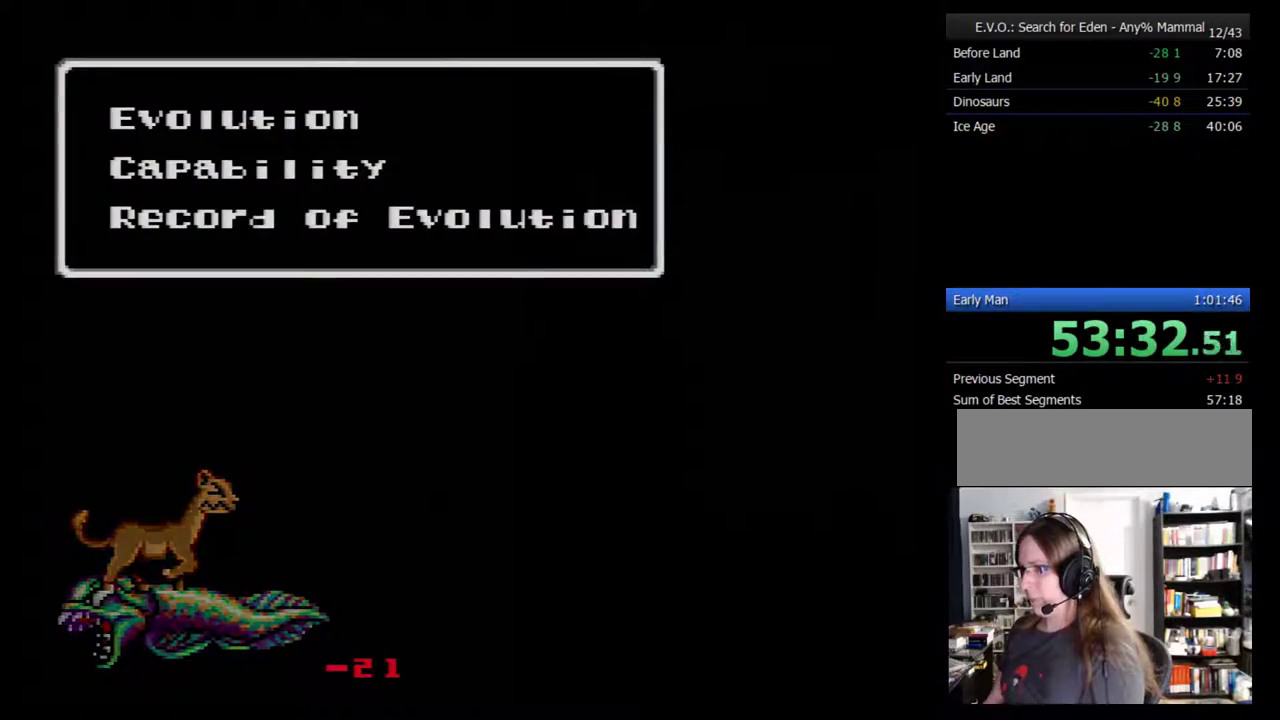
{"buttons": ["DPAD_DOWN"], "events": [[200, "B", "down"], [283, "B", "up"], [450, "DPAD_DOWN", "down"]]}
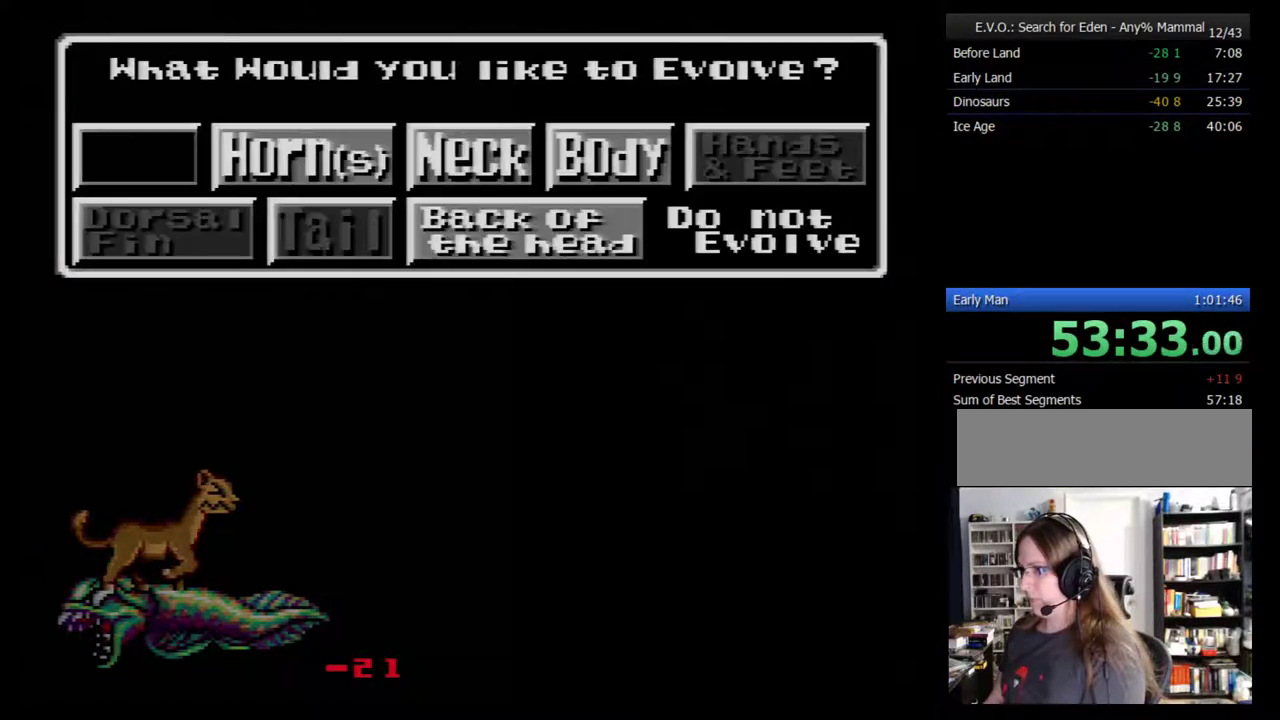
{"buttons": [], "events": [[33, "DPAD_DOWN", "up"], [250, "B", "down"], [317, "B", "up"]]}
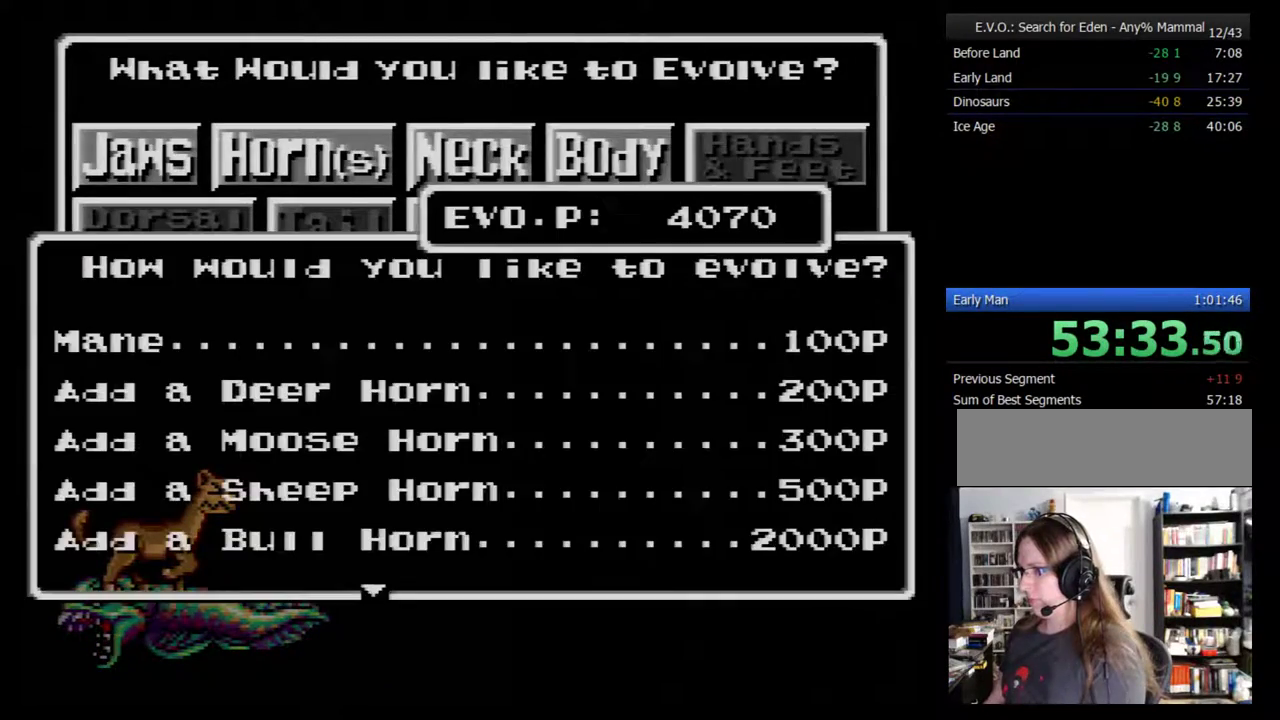
{"buttons": ["B"], "events": [[183, "B", "down"], [250, "B", "up"], [350, "B", "down"], [367, "B", "up"], [500, "B", "down"]]}
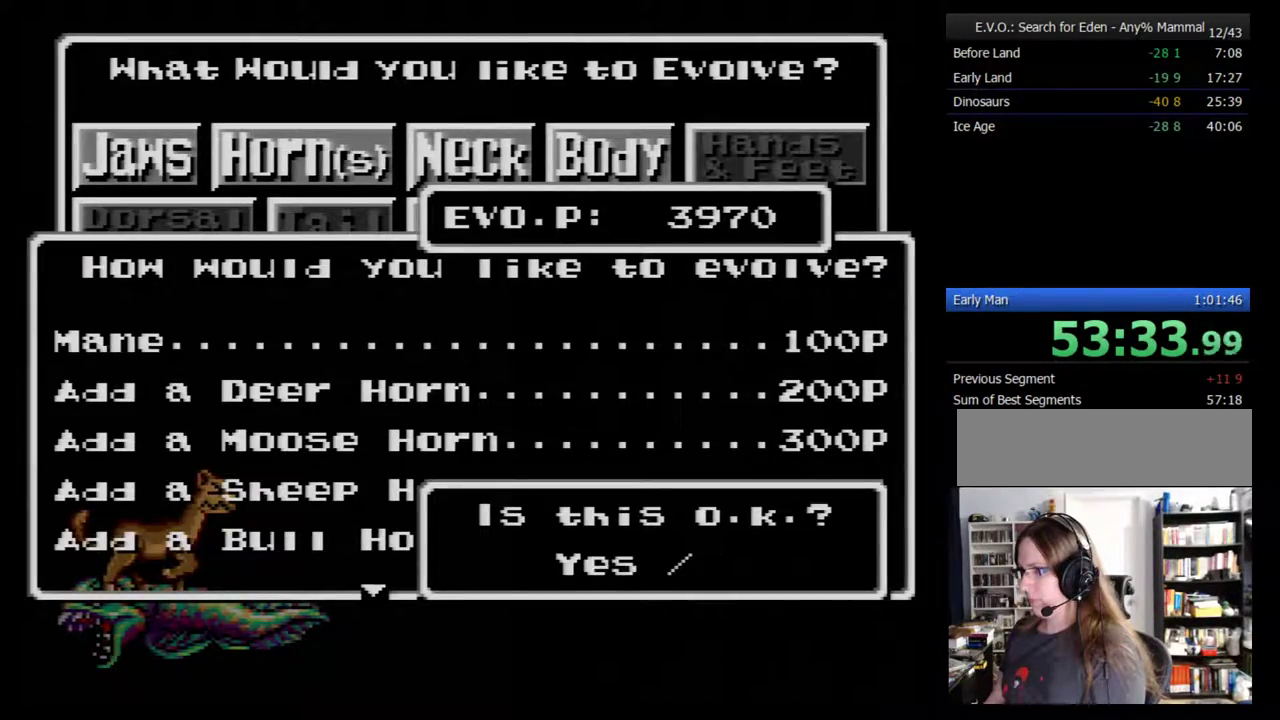
{"buttons": ["B"], "events": [[33, "B", "up"], [83, "B", "down"], [150, "B", "up"], [217, "B", "down"], [300, "B", "up"], [333, "B", "down"], [400, "B", "up"], [467, "B", "down"]]}
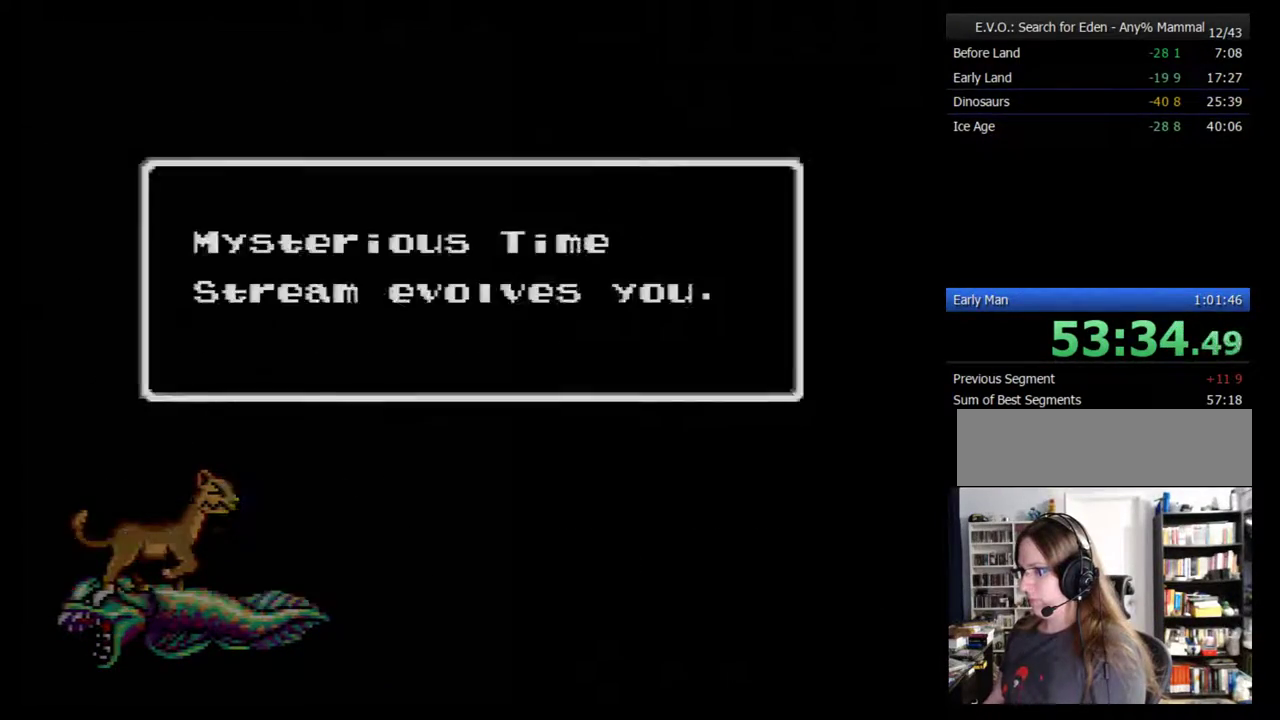
{"buttons": [], "events": [[50, "B", "up"]]}
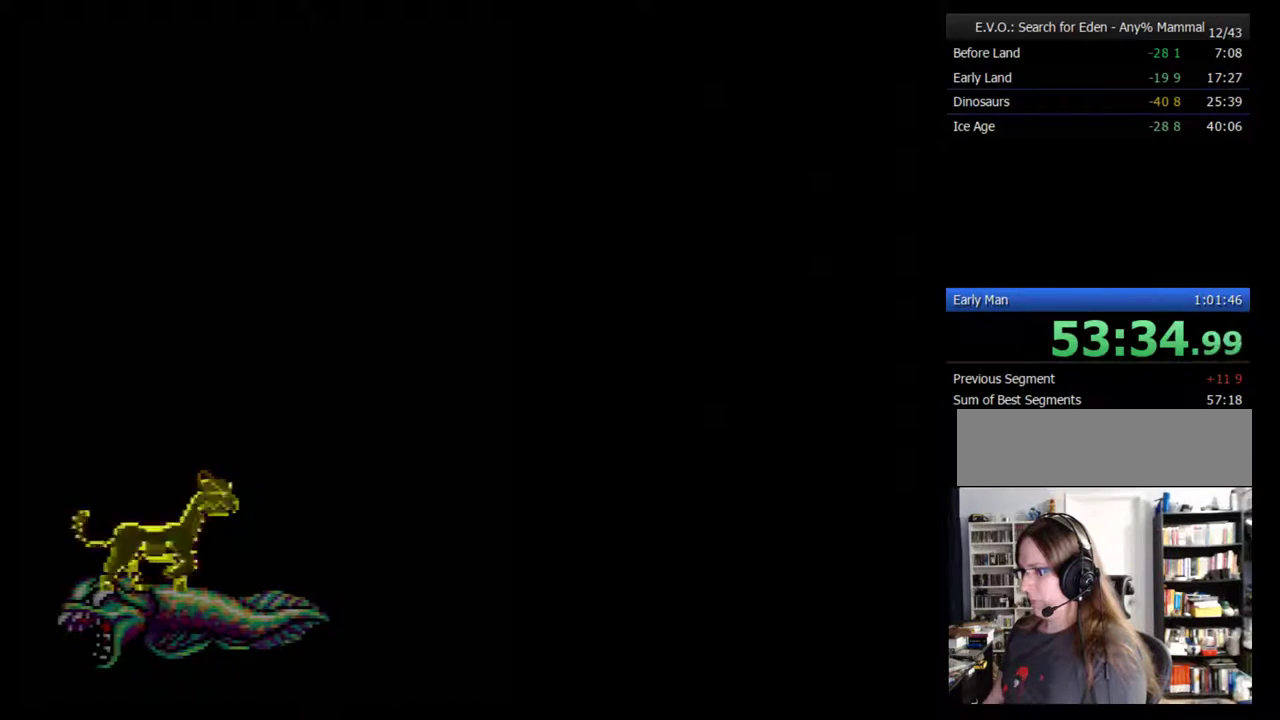
{"buttons": ["Y"], "events": [[150, "Y", "down"], [350, "Y", "up"], [417, "Y", "down"]]}
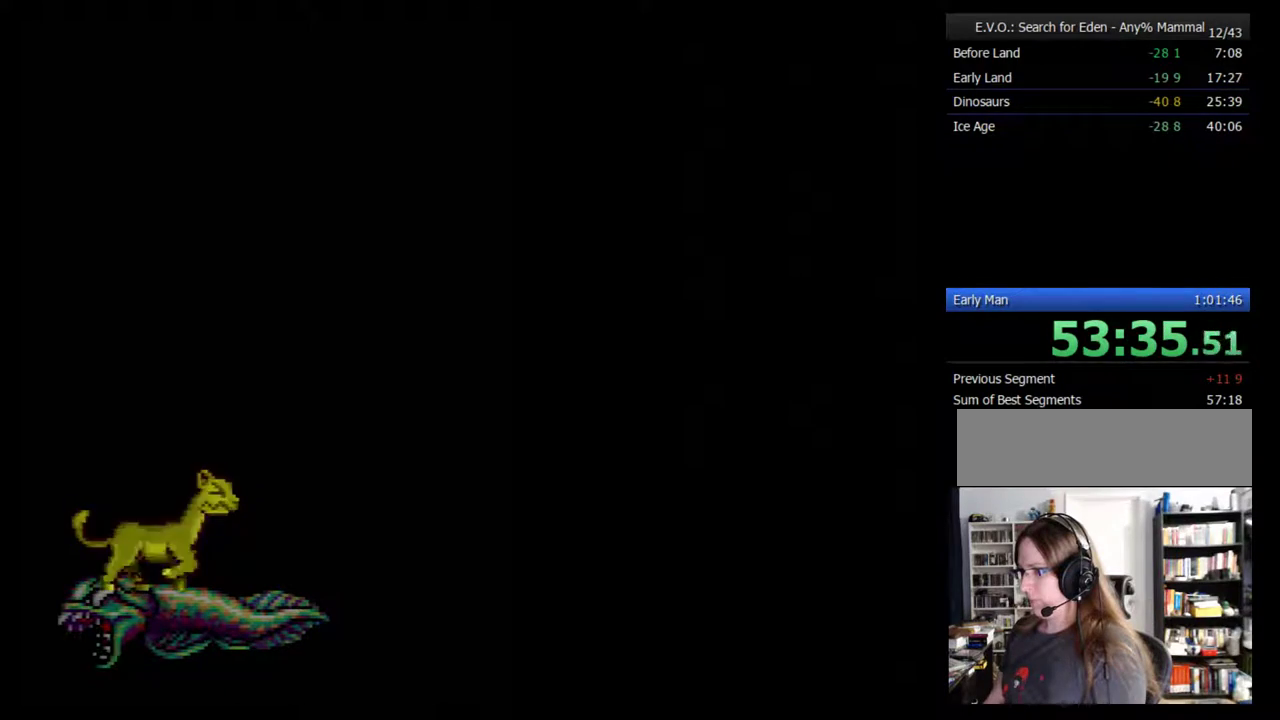
{"buttons": ["Y"], "events": [[17, "Y", "up"], [67, "Y", "down"], [133, "Y", "up"], [200, "Y", "down"], [267, "Y", "up"], [350, "Y", "down"], [417, "Y", "up"], [483, "Y", "down"]]}
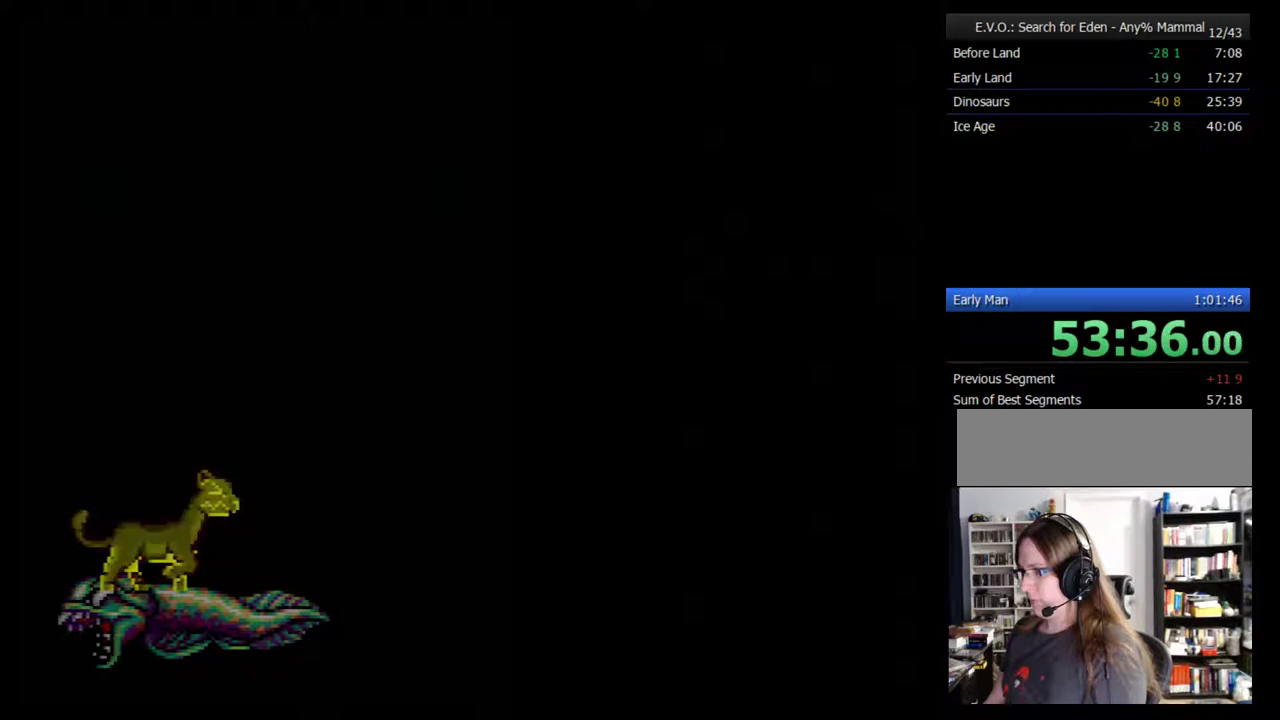
{"buttons": [], "events": [[33, "Y", "up"], [100, "Y", "down"], [200, "Y", "up"], [250, "Y", "down"], [317, "Y", "up"], [383, "Y", "down"], [433, "Y", "up"]]}
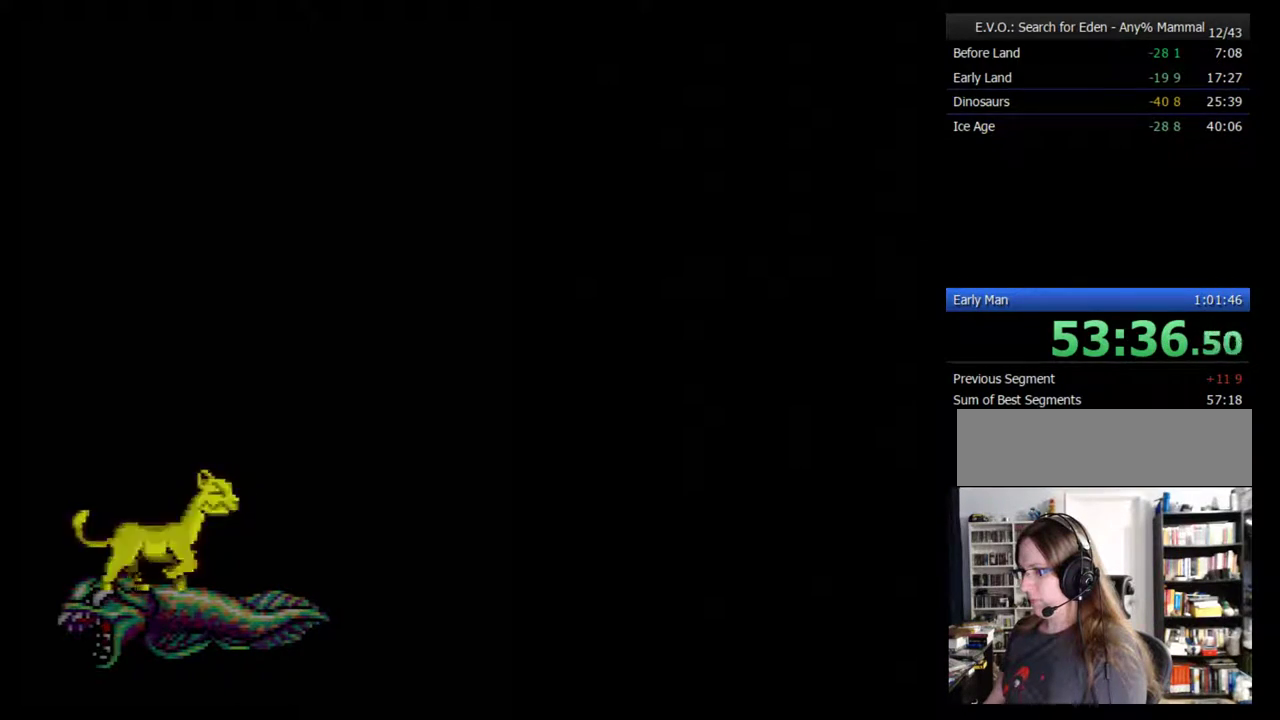
{"buttons": [], "events": [[33, "Y", "down"], [217, "Y", "up"], [283, "Y", "down"], [350, "Y", "up"], [417, "Y", "down"], [467, "Y", "up"]]}
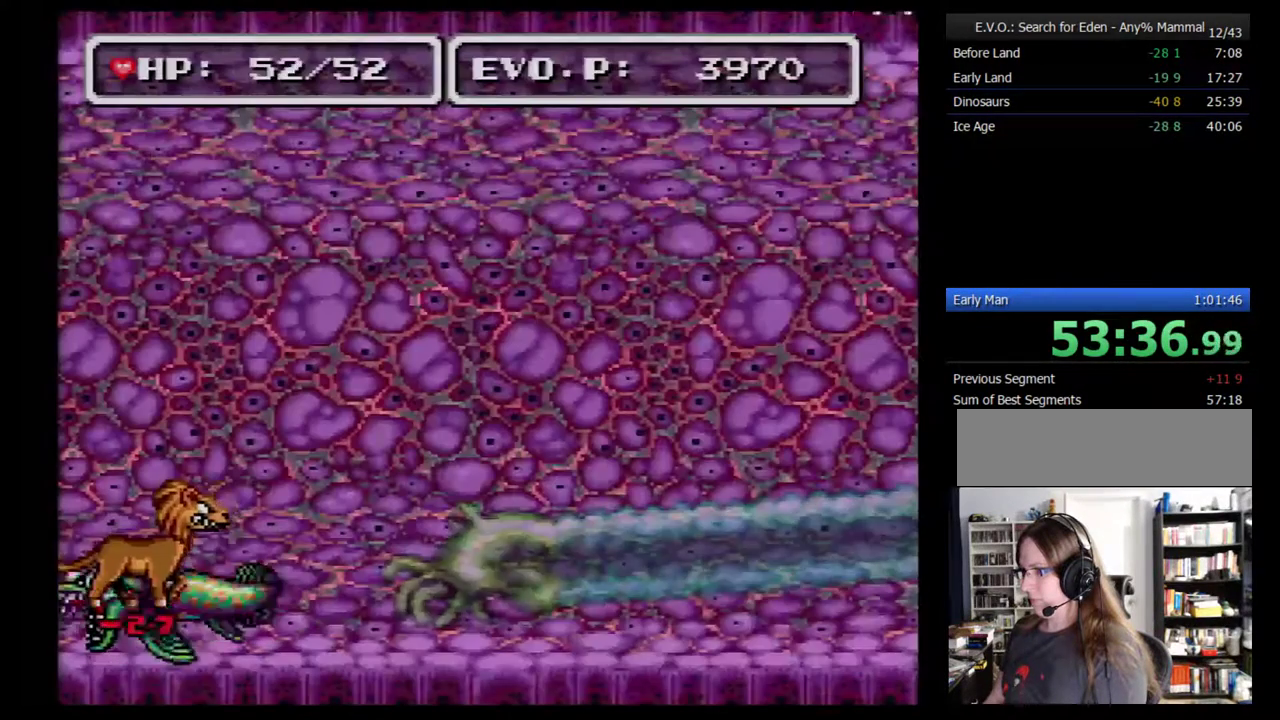
{"buttons": [], "events": [[33, "Y", "down"], [100, "Y", "up"], [167, "Y", "down"], [250, "Y", "up"], [317, "Y", "down"], [383, "Y", "up"], [450, "Y", "down"], [500, "Y", "up"]]}
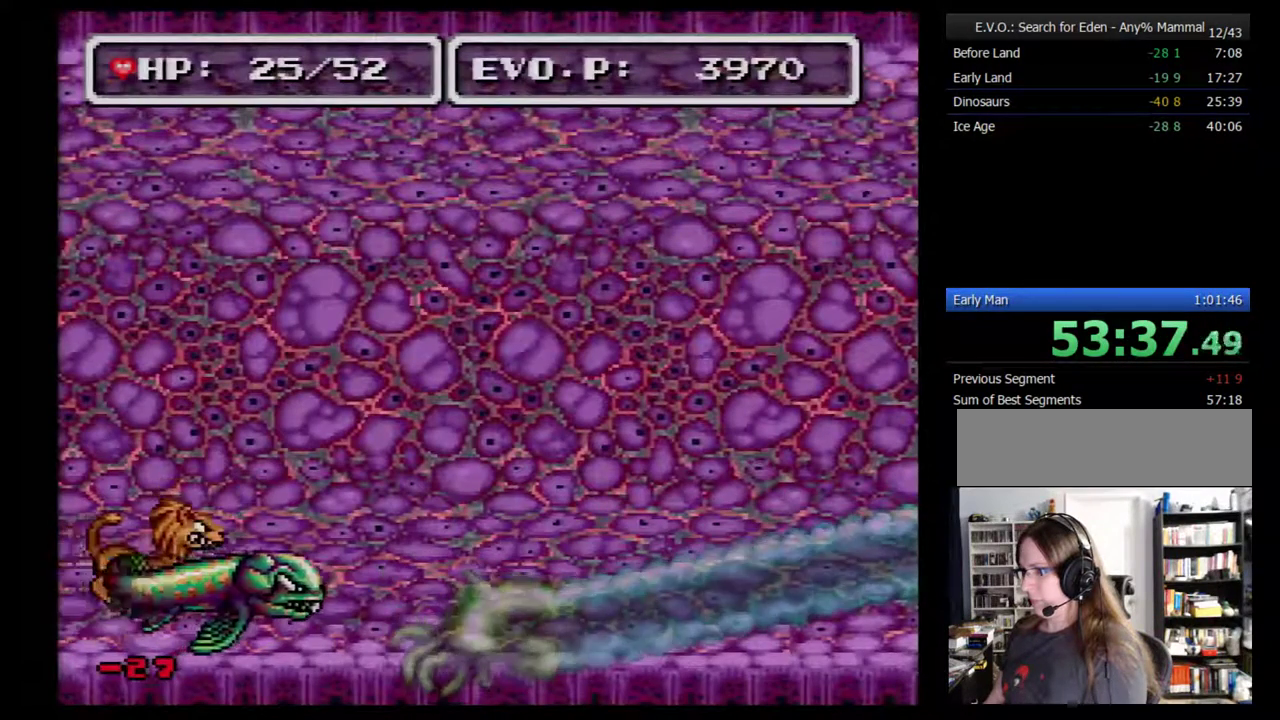
{"buttons": [], "events": [[67, "Y", "down"], [250, "Y", "up"], [317, "Y", "down"], [417, "Y", "up"]]}
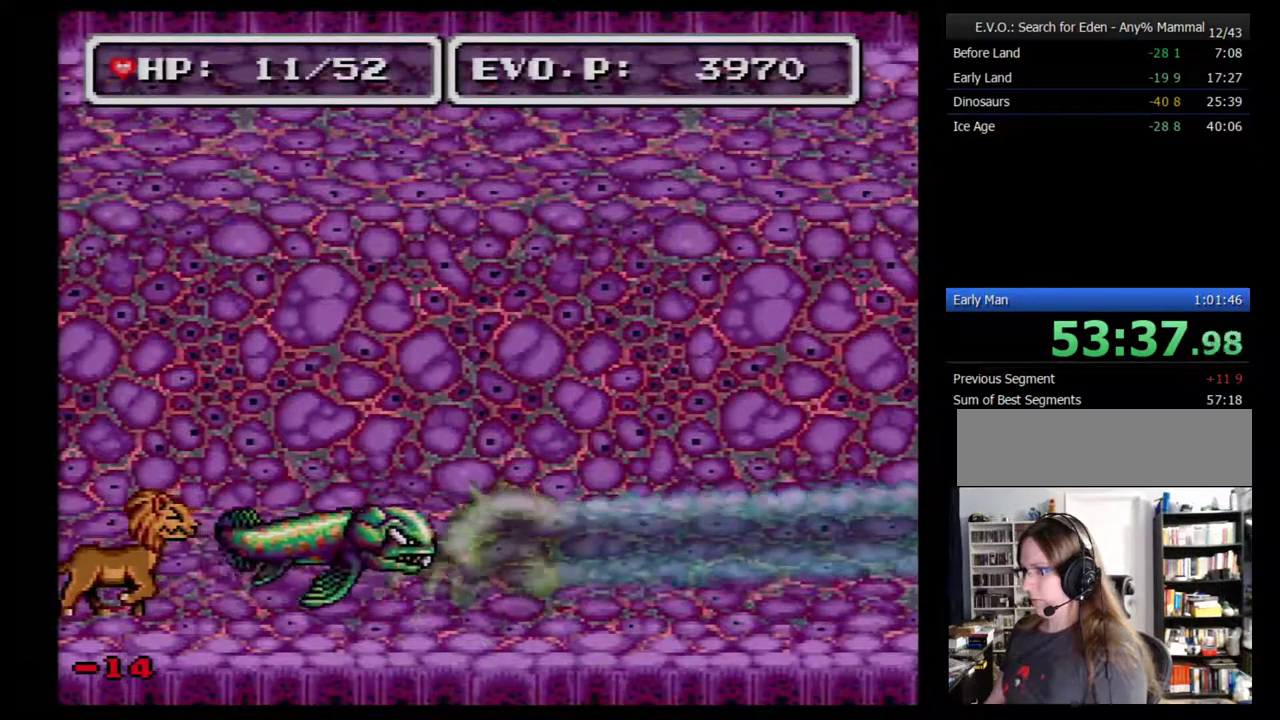
{"buttons": ["B"], "events": [[183, "SELECT", "down"], [350, "SELECT", "up"], [450, "B", "down"]]}
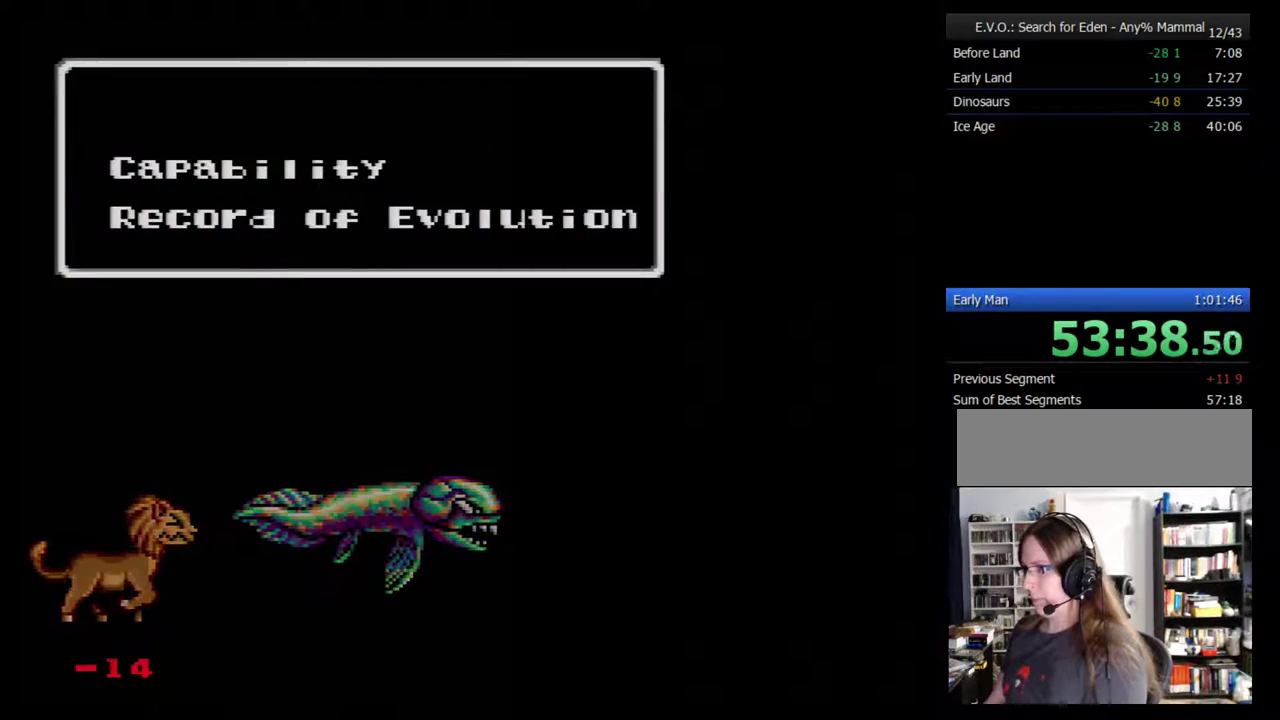
{"buttons": [], "events": [[33, "B", "up"], [217, "DPAD_DOWN", "down"], [350, "DPAD_DOWN", "up"], [417, "B", "down"], [467, "B", "up"]]}
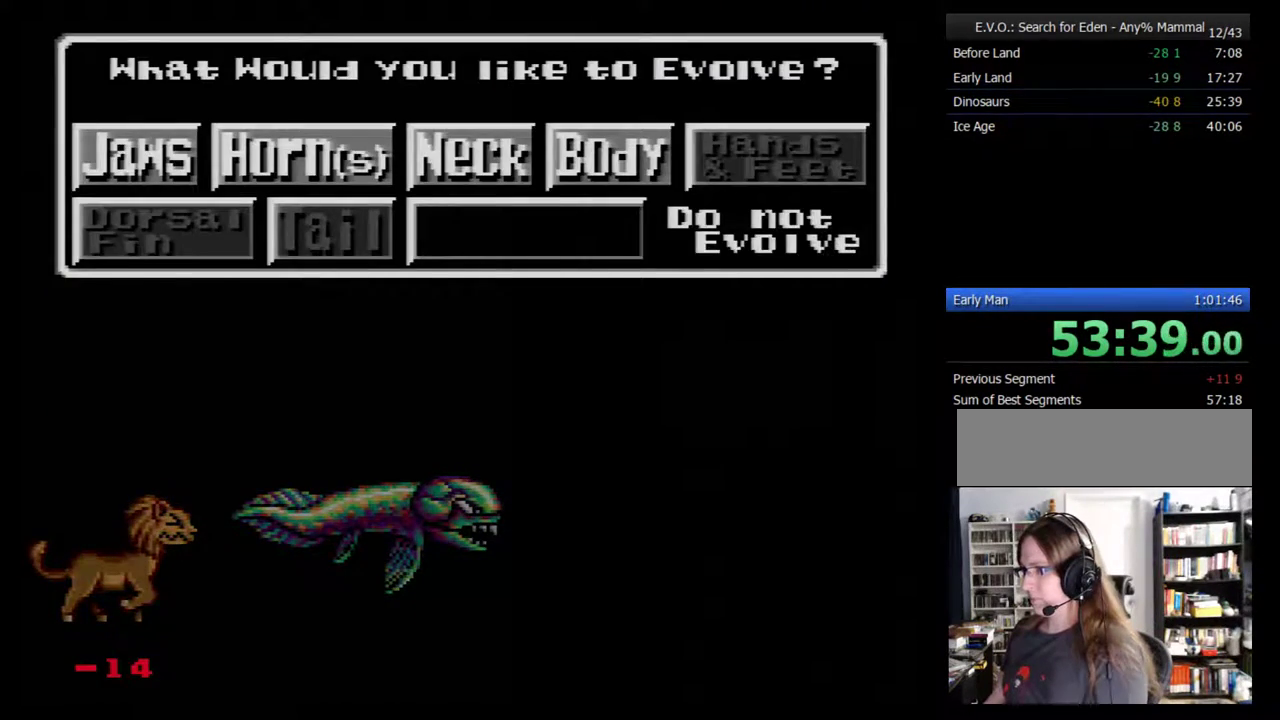
{"buttons": [], "events": [[167, "DPAD_DOWN", "down"], [217, "DPAD_DOWN", "up"], [283, "DPAD_DOWN", "down"], [467, "DPAD_DOWN", "up"]]}
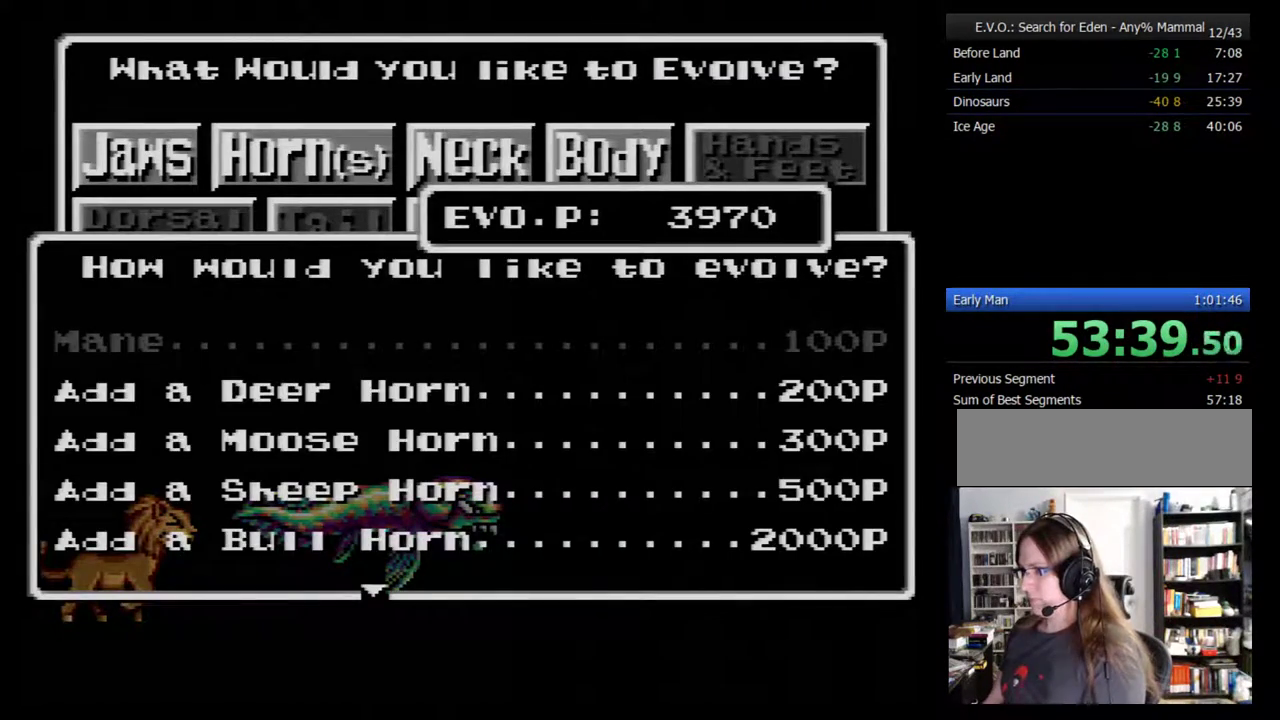
{"buttons": [], "events": [[33, "DPAD_DOWN", "down"], [500, "DPAD_DOWN", "up"]]}
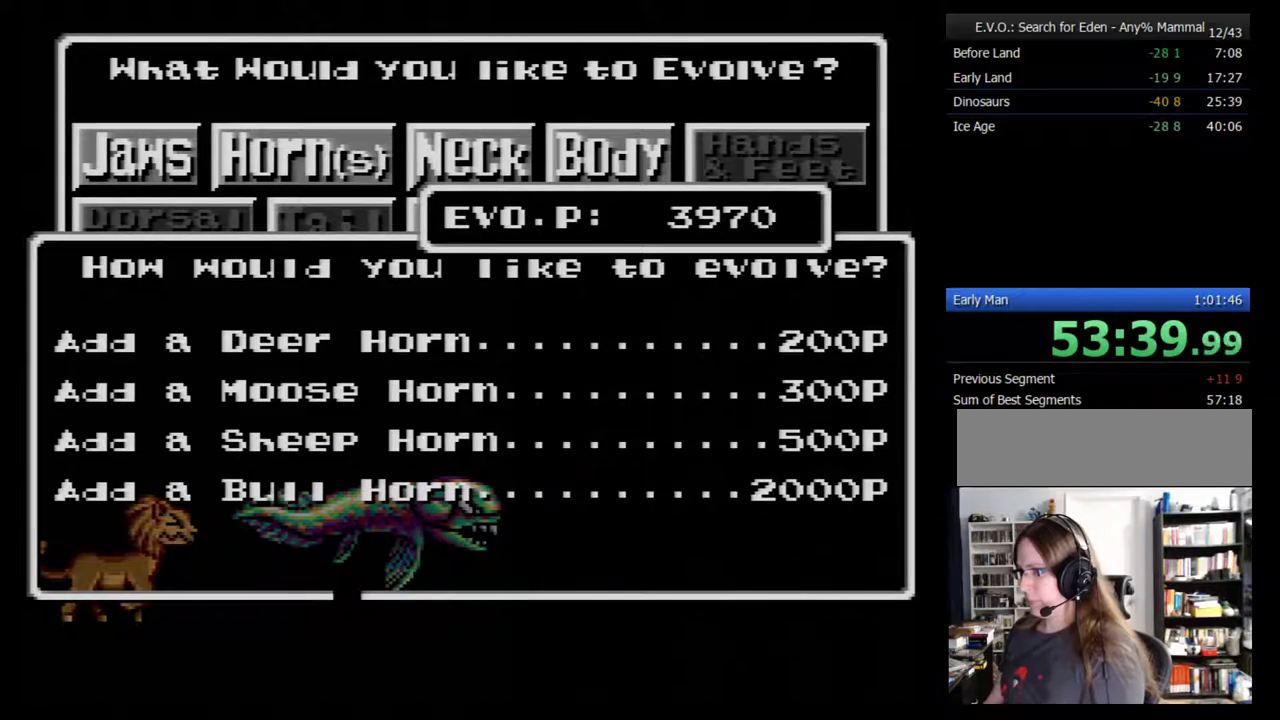
{"buttons": ["B"], "events": [[217, "B", "down"], [283, "B", "up"], [350, "B", "down"], [417, "B", "up"], [467, "B", "down"]]}
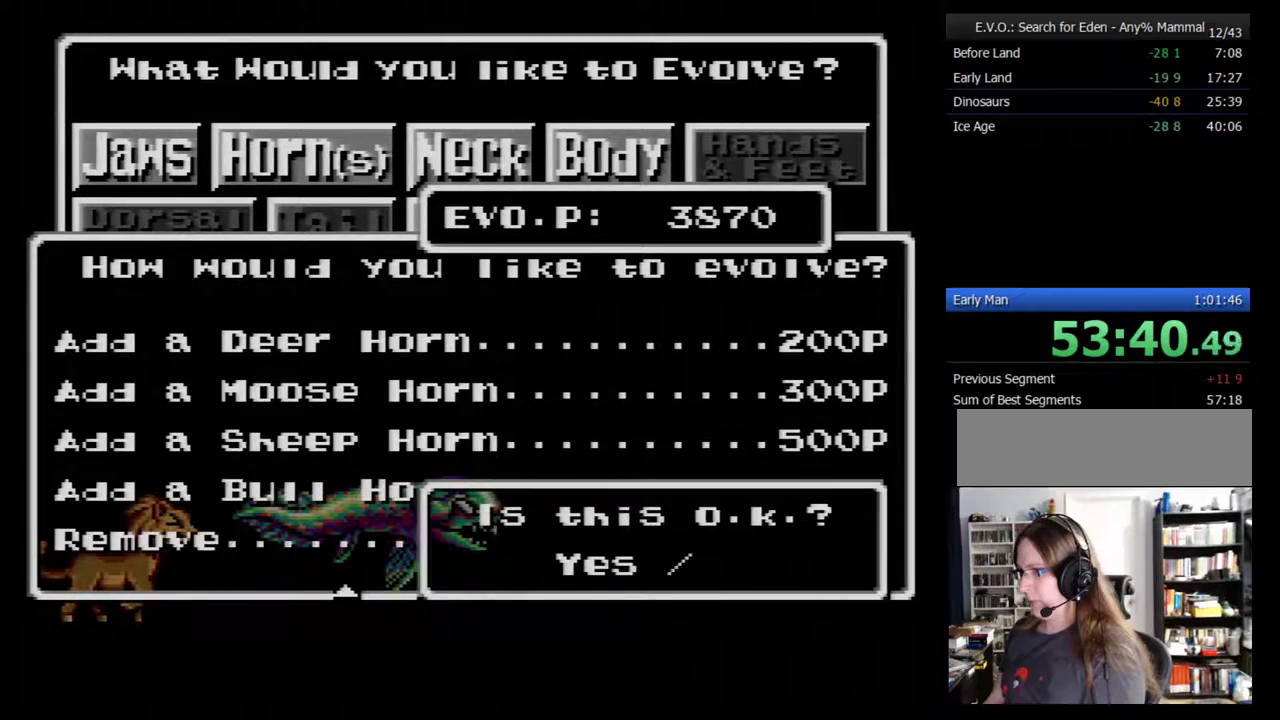
{"buttons": ["B"], "events": [[33, "B", "up"], [100, "B", "down"], [167, "B", "up"], [217, "B", "down"], [283, "B", "up"], [350, "B", "down"], [400, "B", "up"], [467, "B", "down"]]}
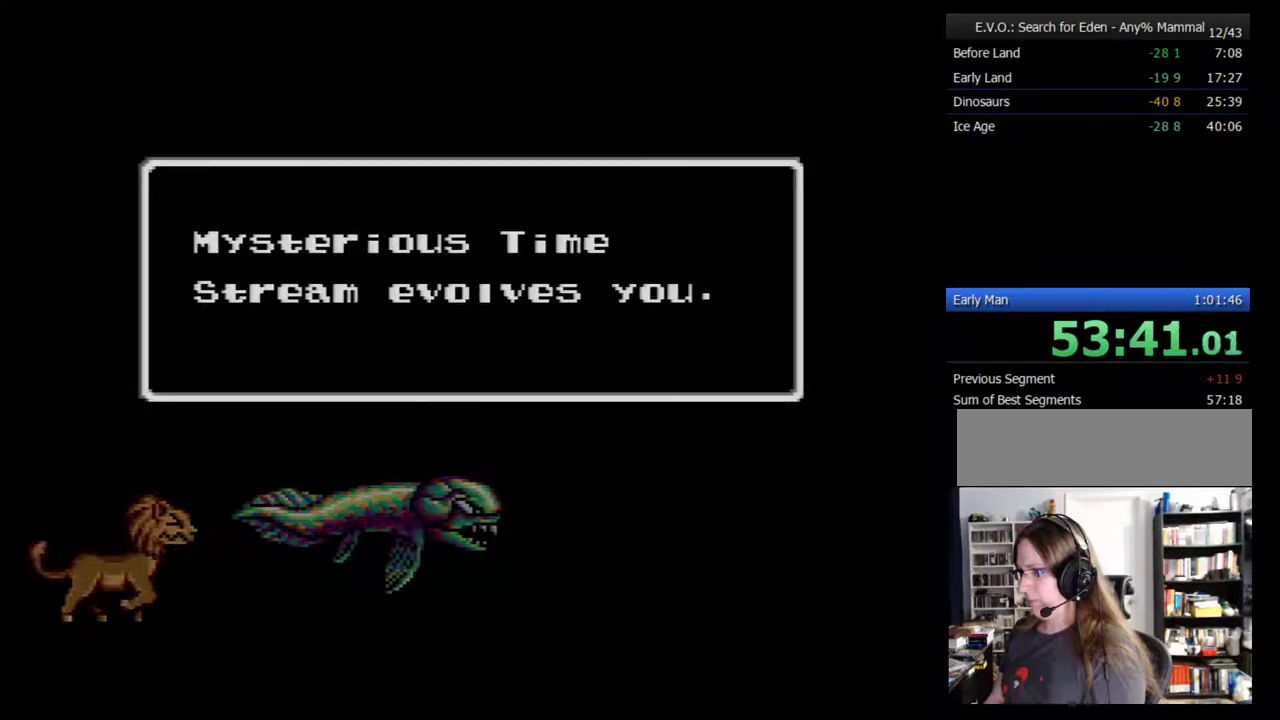
{"buttons": [], "events": [[33, "B", "up"], [100, "B", "down"], [317, "B", "up"]]}